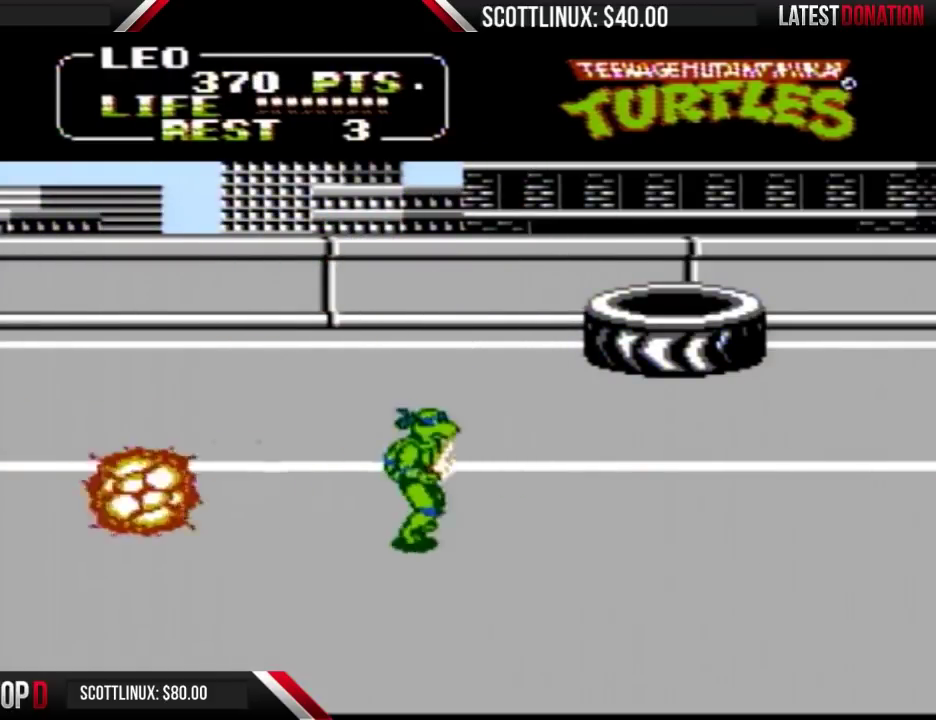
Gameplay with a controller (Nintendo layout); each line is a JSON object with the inputs held at the frame after it. "events" lists button and stick changes between this image and that frame as [ms after this image, input, new state], when the widget could be followed in between. Not read: DPAD_DOWN L3 R3.
{"buttons": ["DPAD_RIGHT"], "events": []}
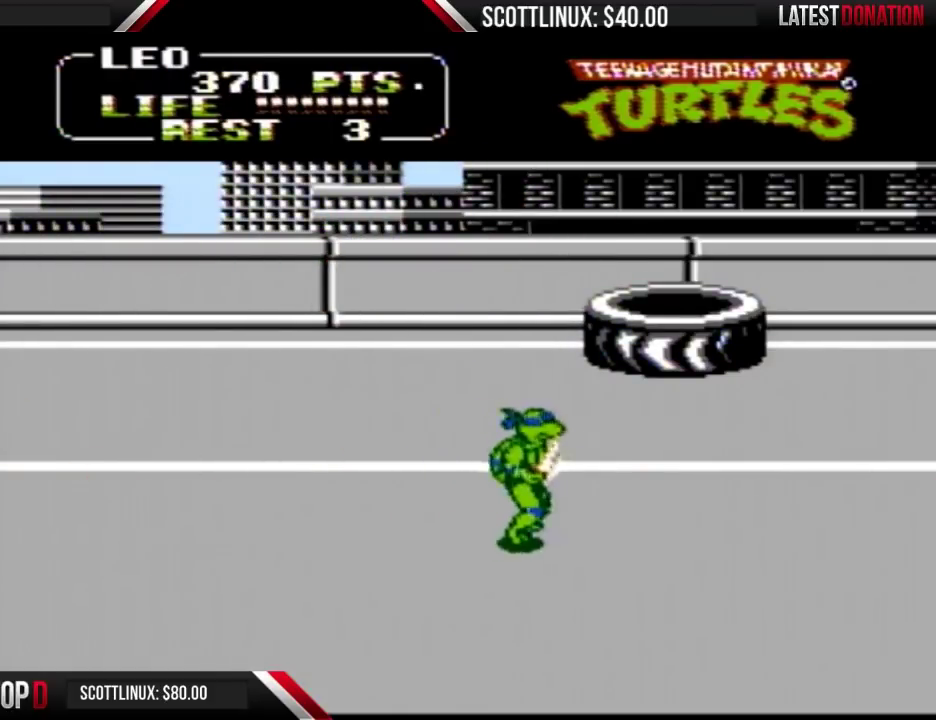
{"buttons": ["DPAD_RIGHT"], "events": []}
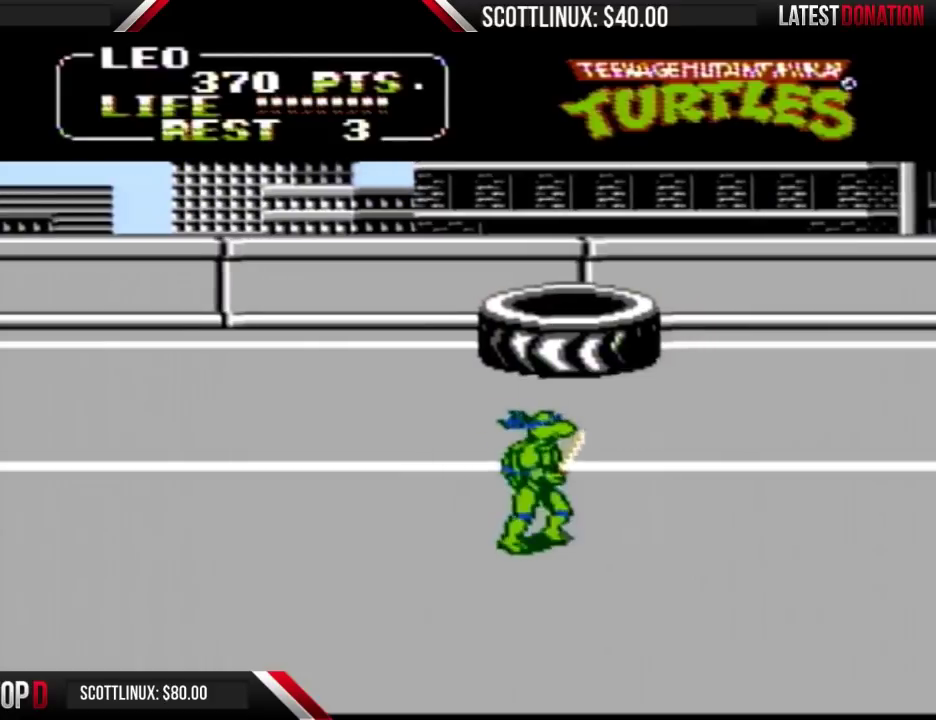
{"buttons": ["DPAD_RIGHT"], "events": []}
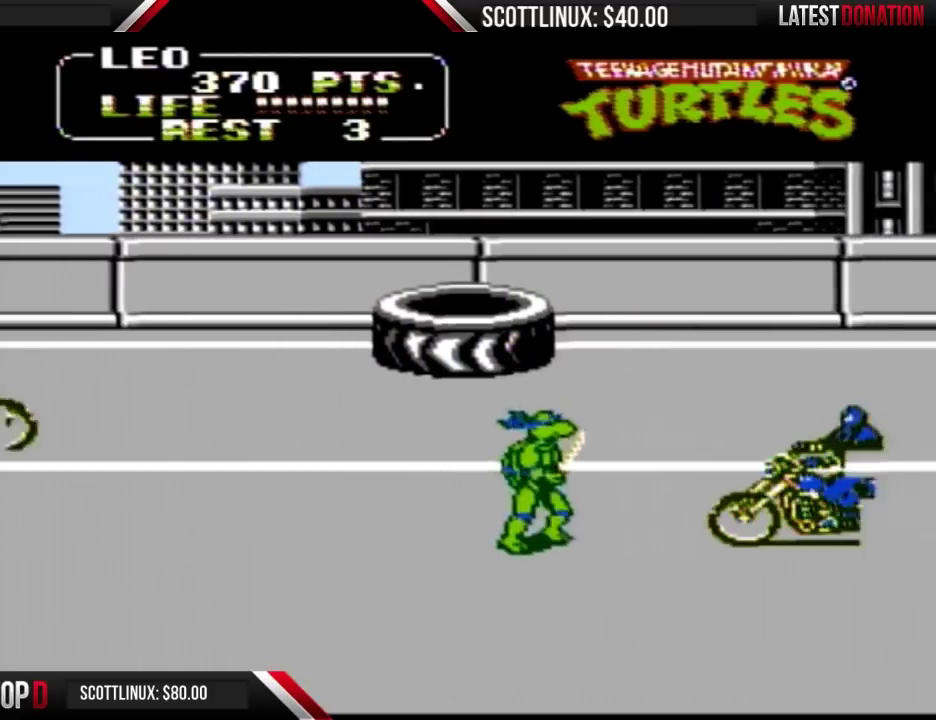
{"buttons": ["DPAD_RIGHT"], "events": [[133, "A", "down"], [200, "B", "down"], [333, "A", "up"], [333, "B", "up"]]}
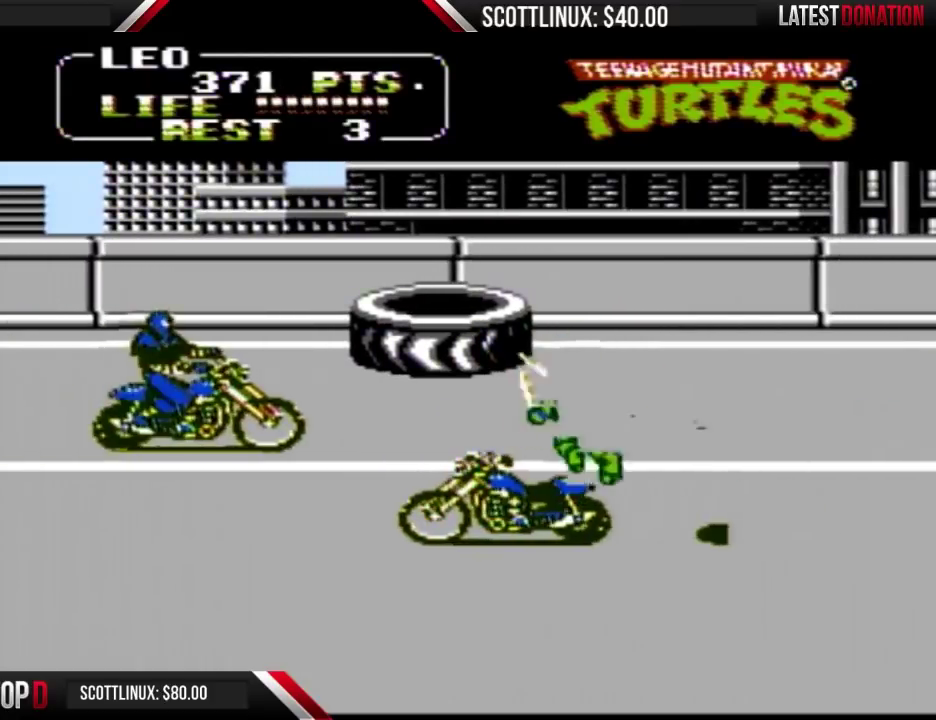
{"buttons": ["DPAD_RIGHT"], "events": []}
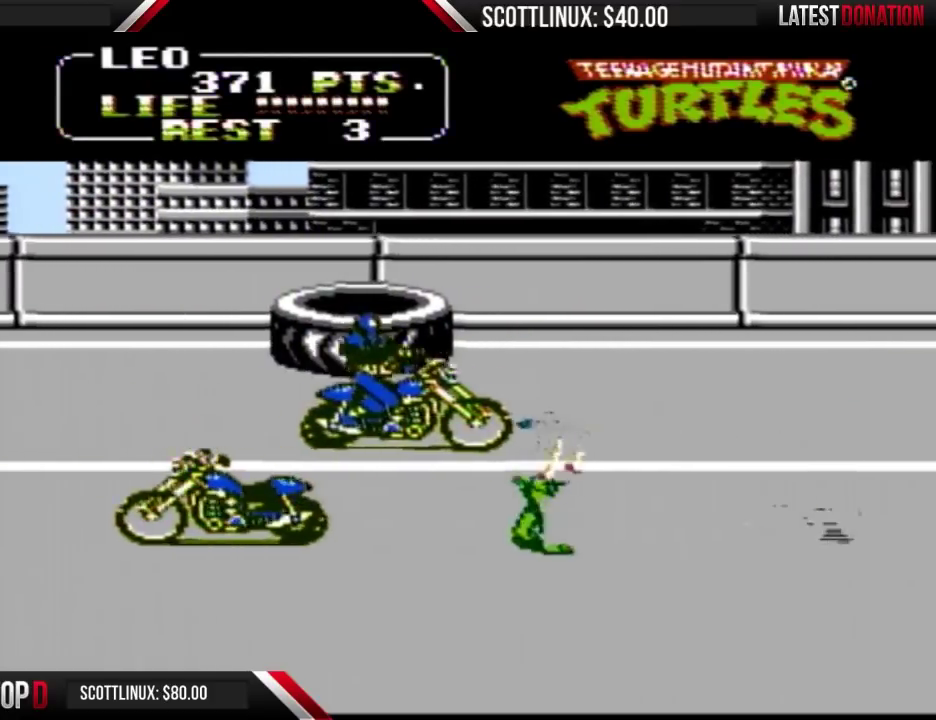
{"buttons": ["DPAD_RIGHT"], "events": []}
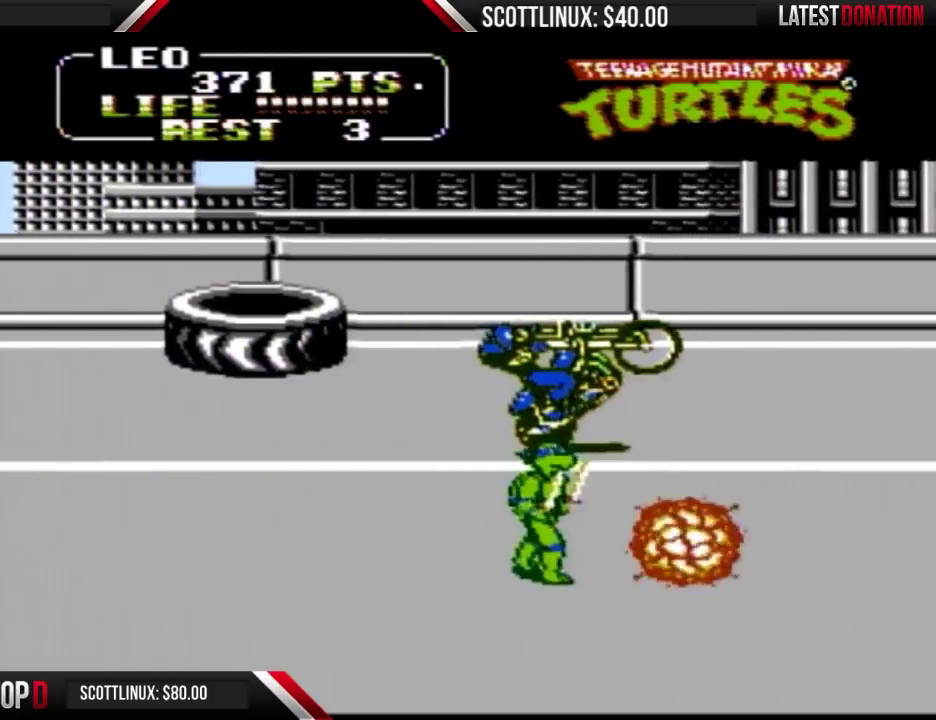
{"buttons": ["DPAD_RIGHT"], "events": []}
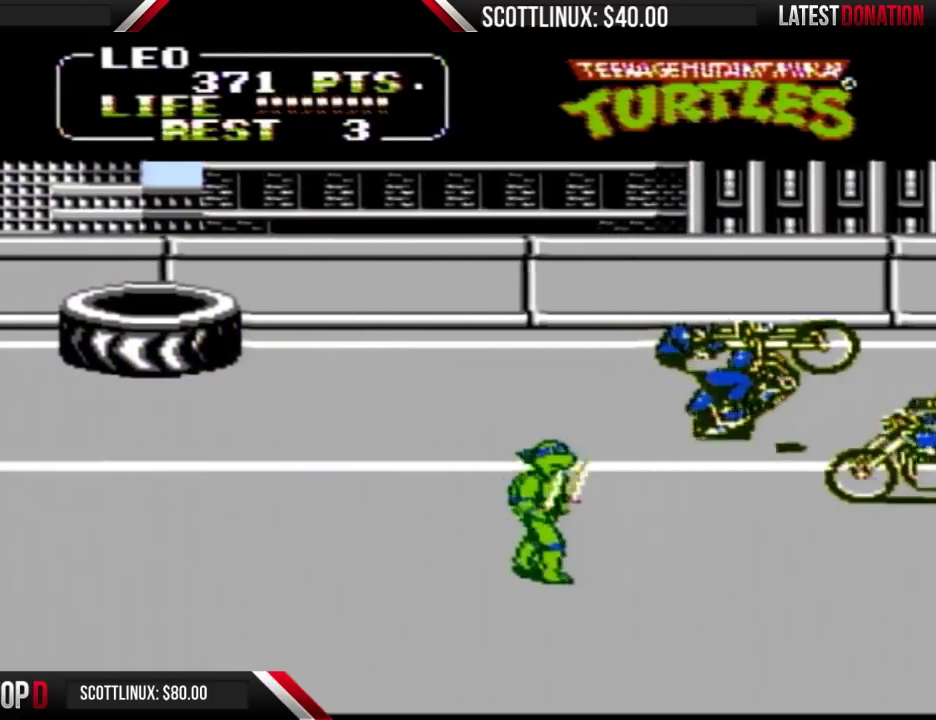
{"buttons": ["DPAD_RIGHT"], "events": [[233, "A", "down"], [500, "A", "up"]]}
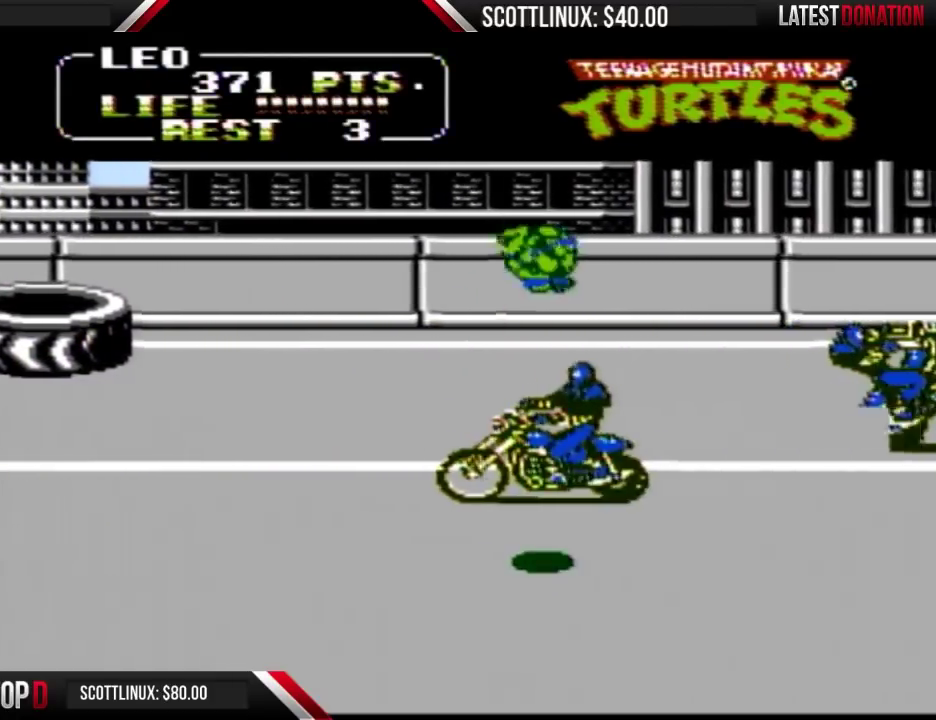
{"buttons": ["DPAD_UP", "DPAD_RIGHT"], "events": [[433, "DPAD_UP", "down"]]}
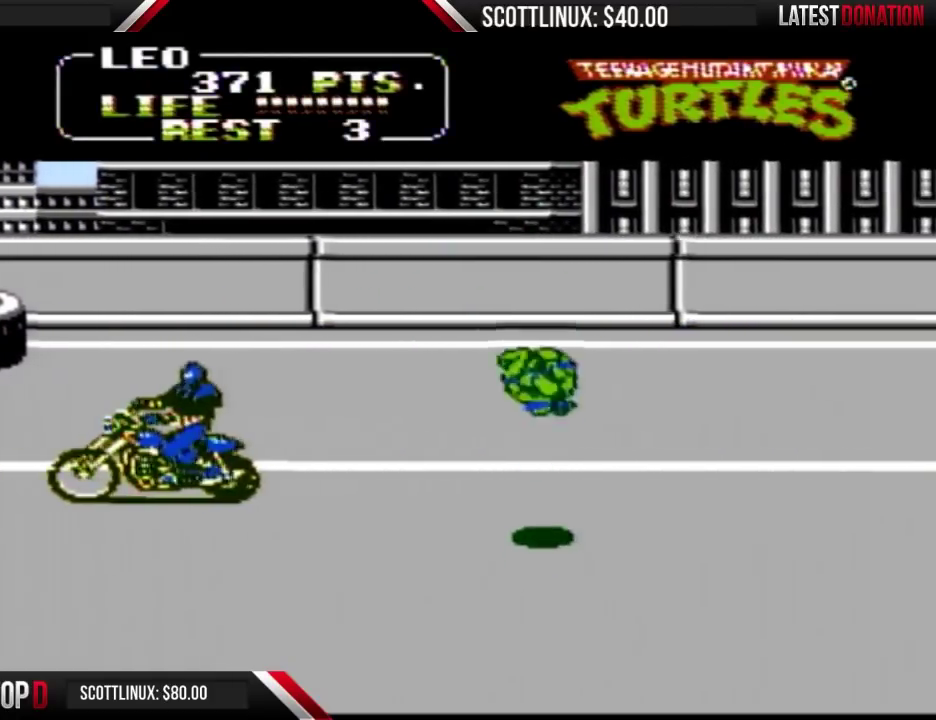
{"buttons": ["DPAD_RIGHT"], "events": [[267, "DPAD_UP", "up"]]}
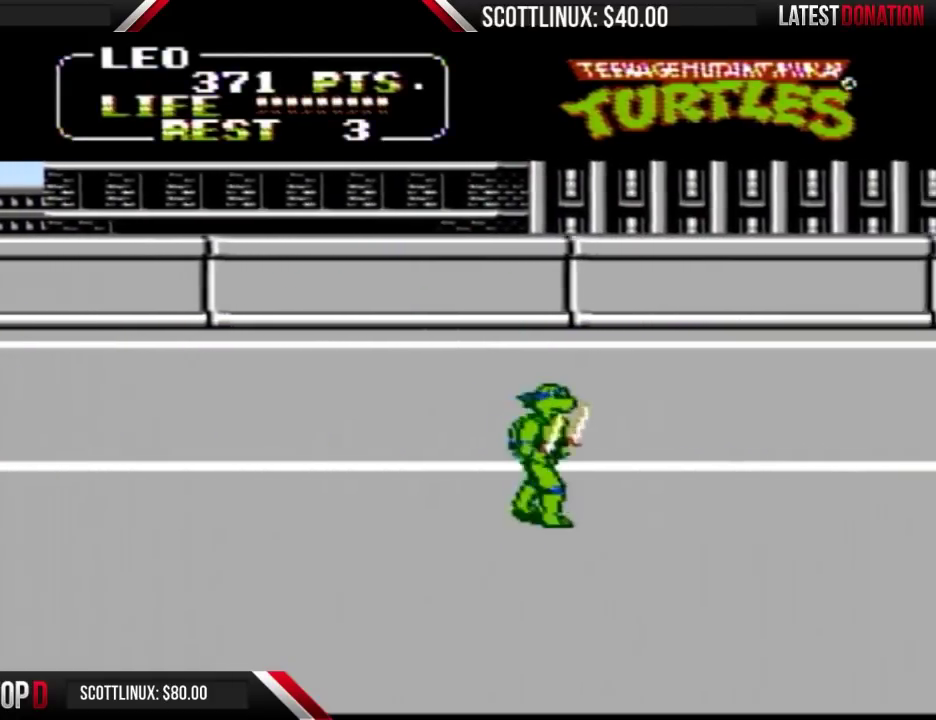
{"buttons": ["DPAD_RIGHT"], "events": []}
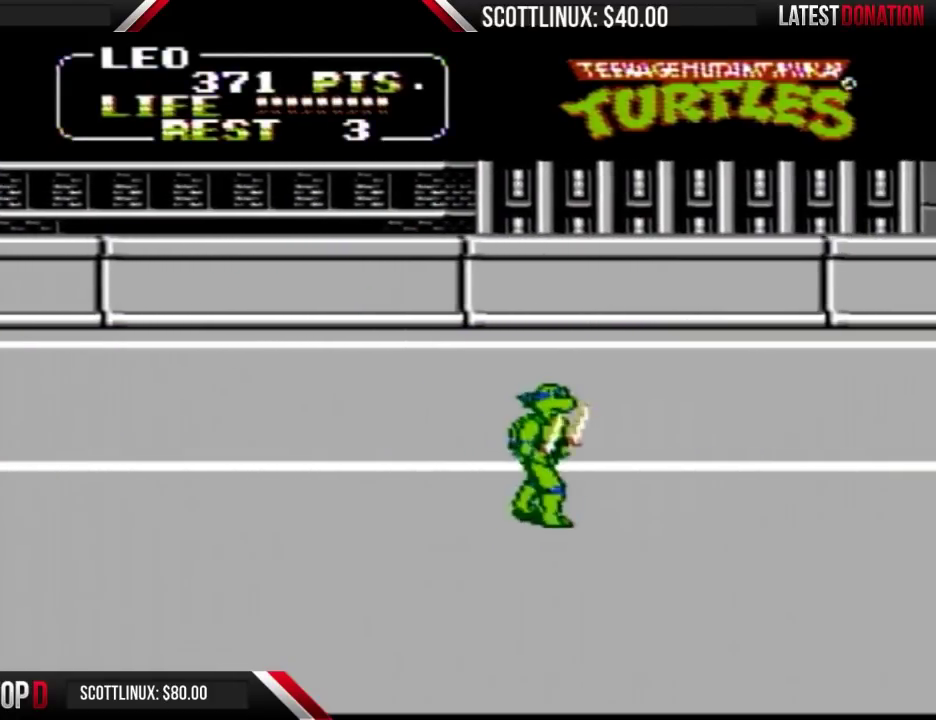
{"buttons": ["DPAD_RIGHT"], "events": []}
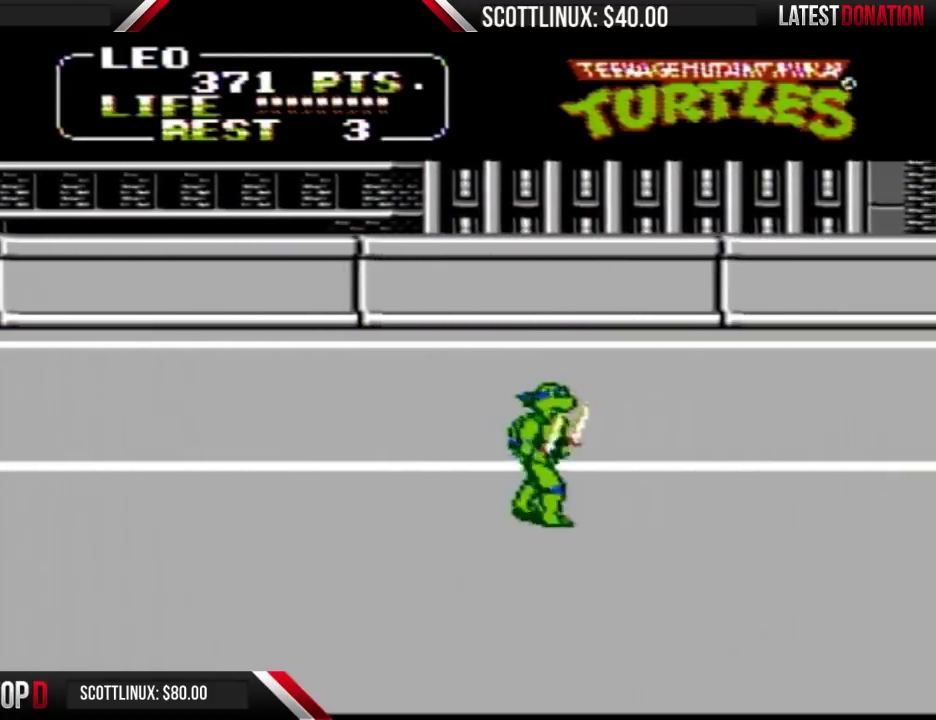
{"buttons": ["DPAD_RIGHT"], "events": []}
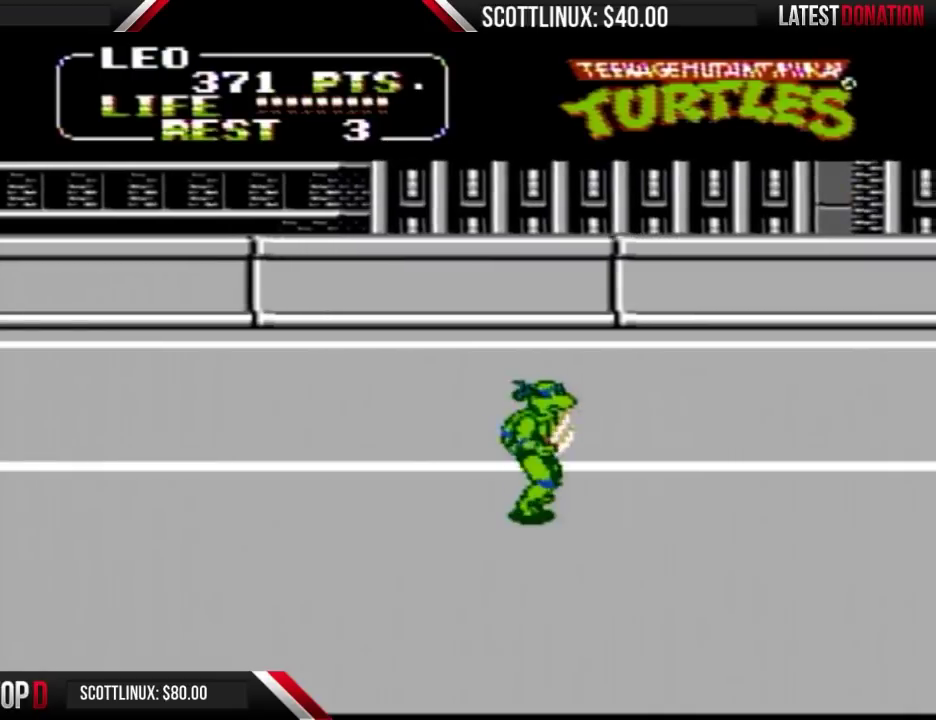
{"buttons": ["DPAD_RIGHT"], "events": []}
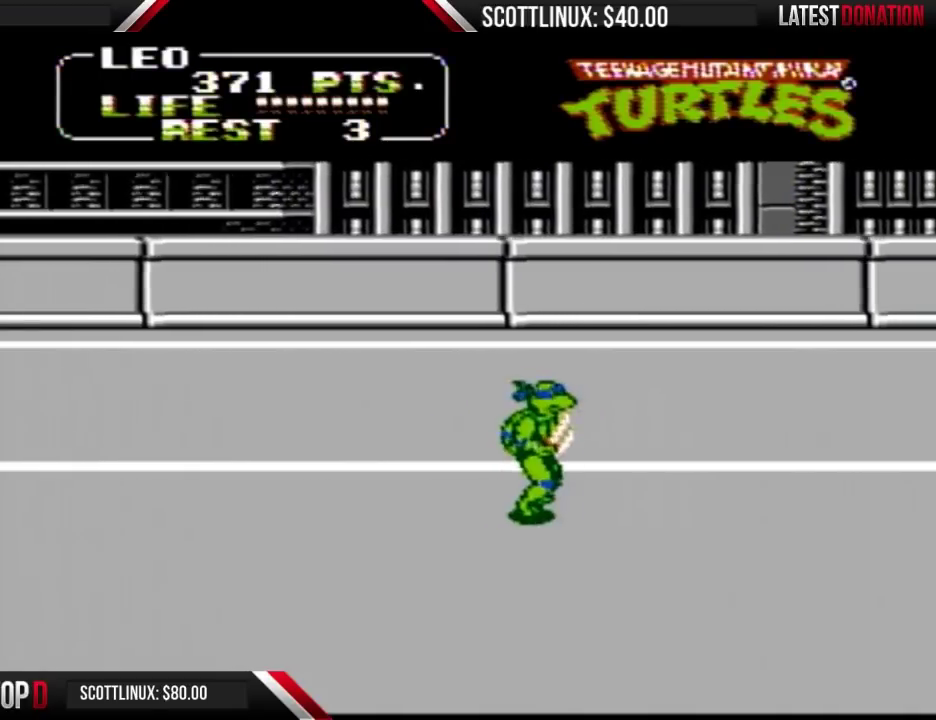
{"buttons": ["DPAD_RIGHT"], "events": []}
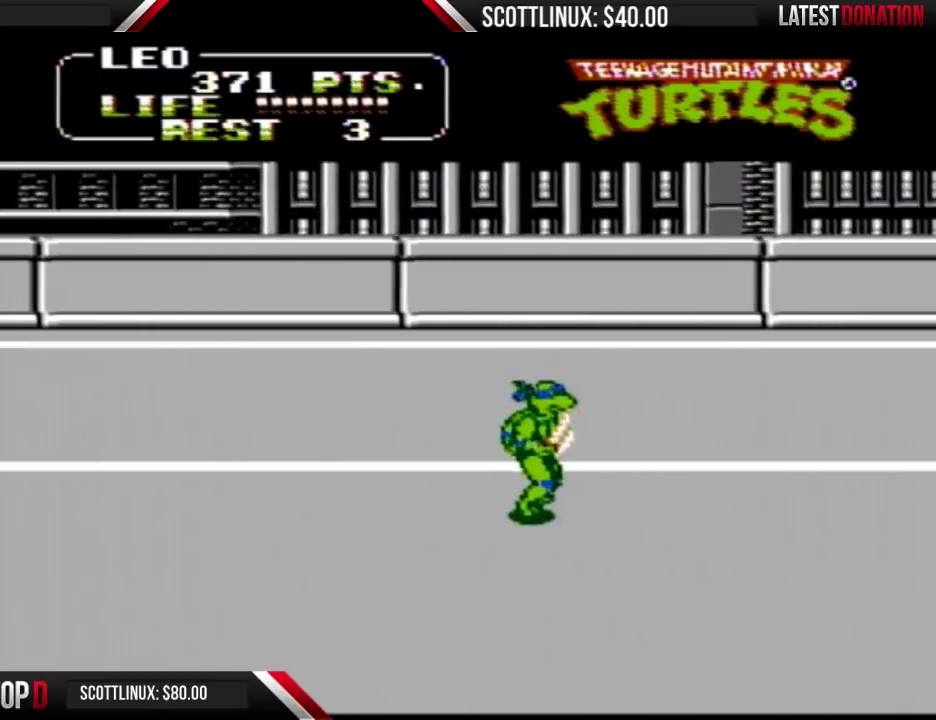
{"buttons": ["DPAD_RIGHT"], "events": []}
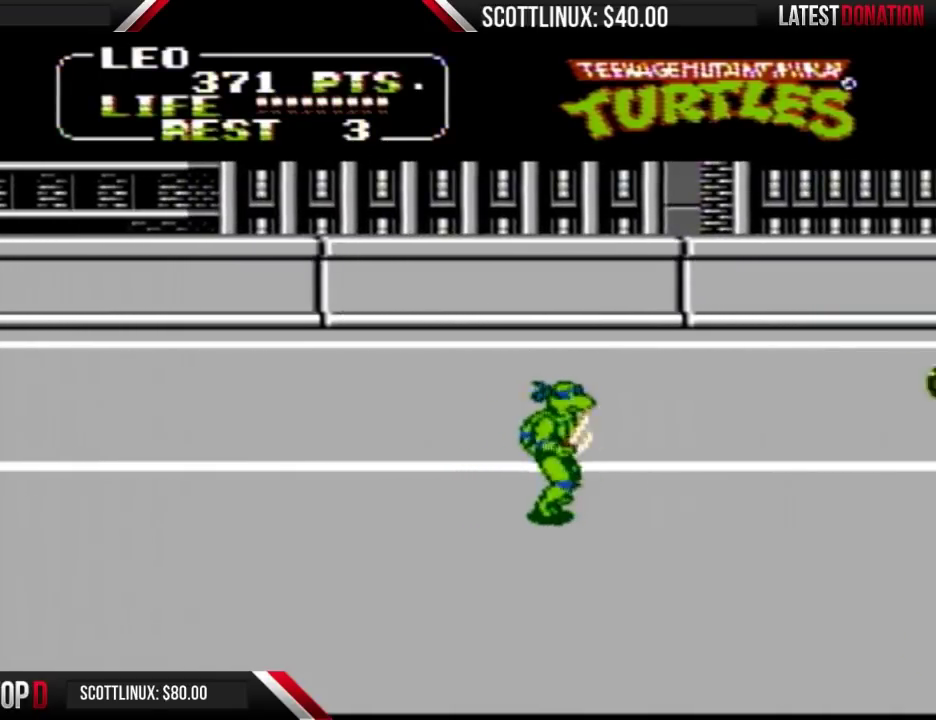
{"buttons": ["A", "DPAD_LEFT"], "events": [[333, "A", "down"], [367, "DPAD_RIGHT", "up"], [400, "DPAD_LEFT", "down"]]}
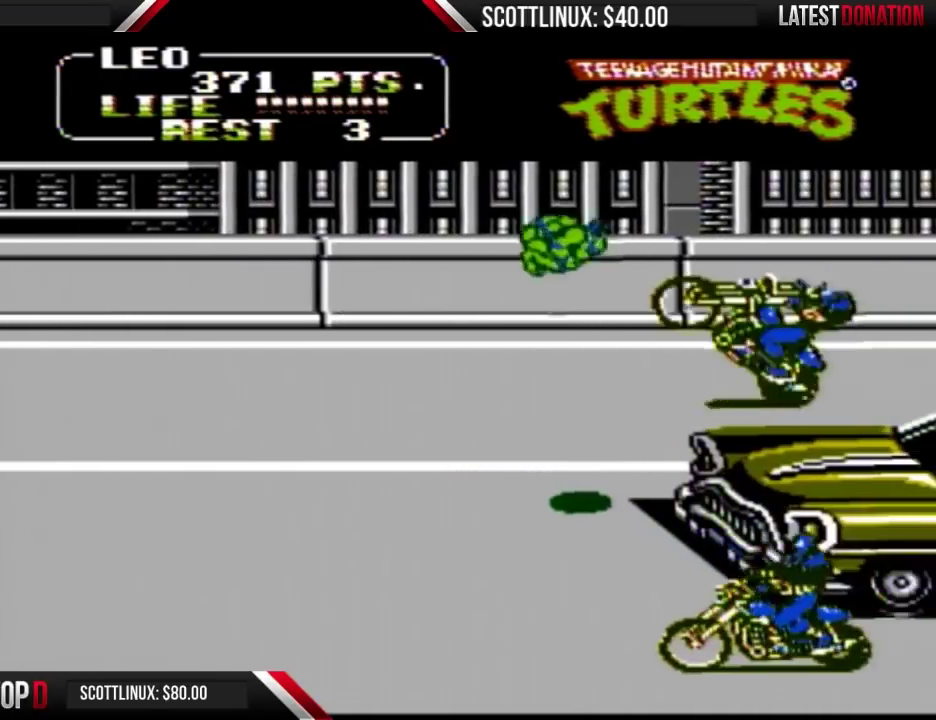
{"buttons": ["DPAD_UP"], "events": [[133, "DPAD_LEFT", "up"], [133, "DPAD_RIGHT", "down"], [233, "DPAD_UP", "down"], [267, "DPAD_RIGHT", "up"], [367, "A", "up"]]}
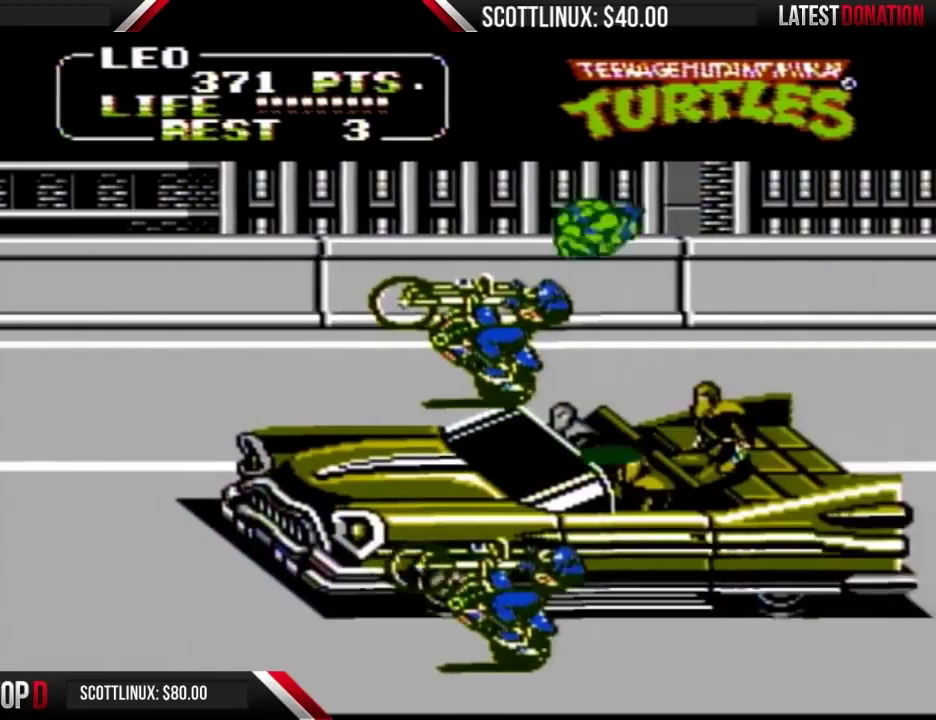
{"buttons": ["DPAD_LEFT"], "events": [[267, "DPAD_LEFT", "down"], [267, "DPAD_UP", "up"]]}
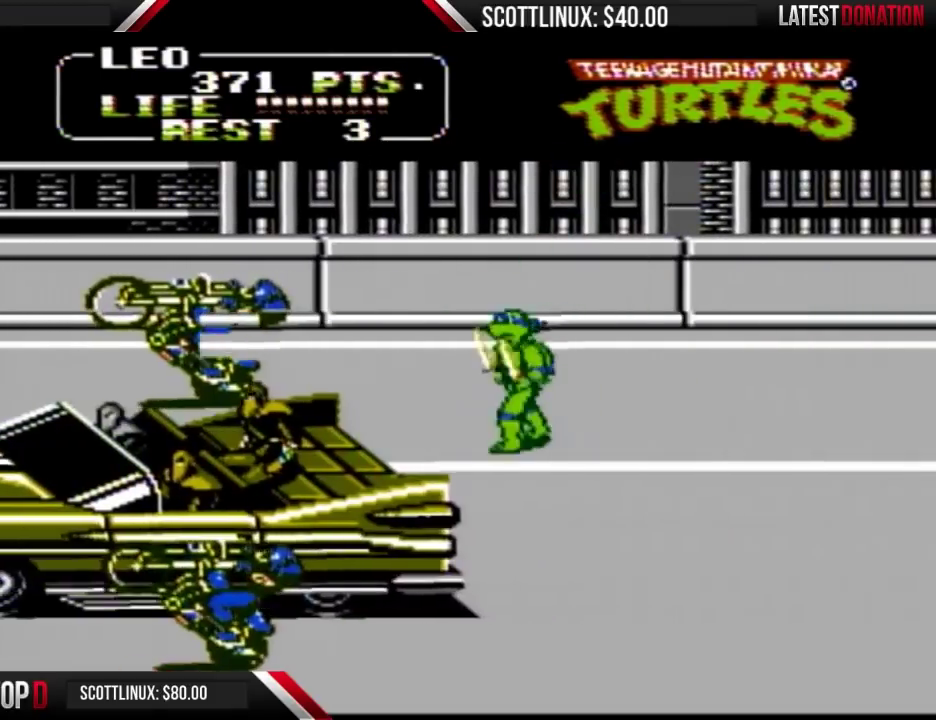
{"buttons": ["DPAD_LEFT"], "events": []}
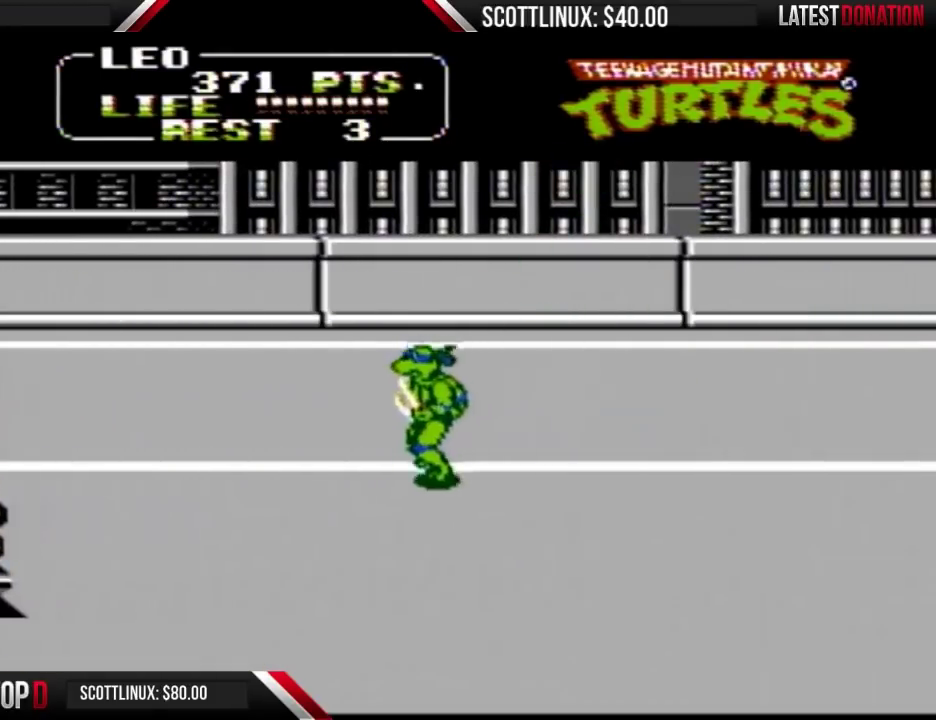
{"buttons": ["DPAD_RIGHT"], "events": [[467, "DPAD_LEFT", "up"], [467, "DPAD_RIGHT", "down"]]}
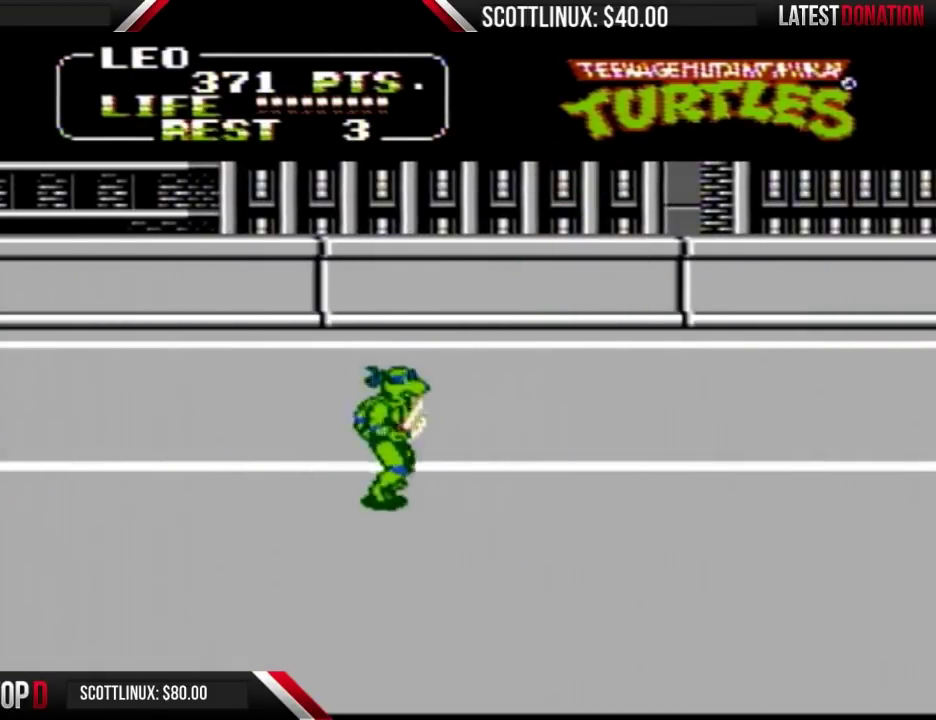
{"buttons": ["DPAD_RIGHT"], "events": []}
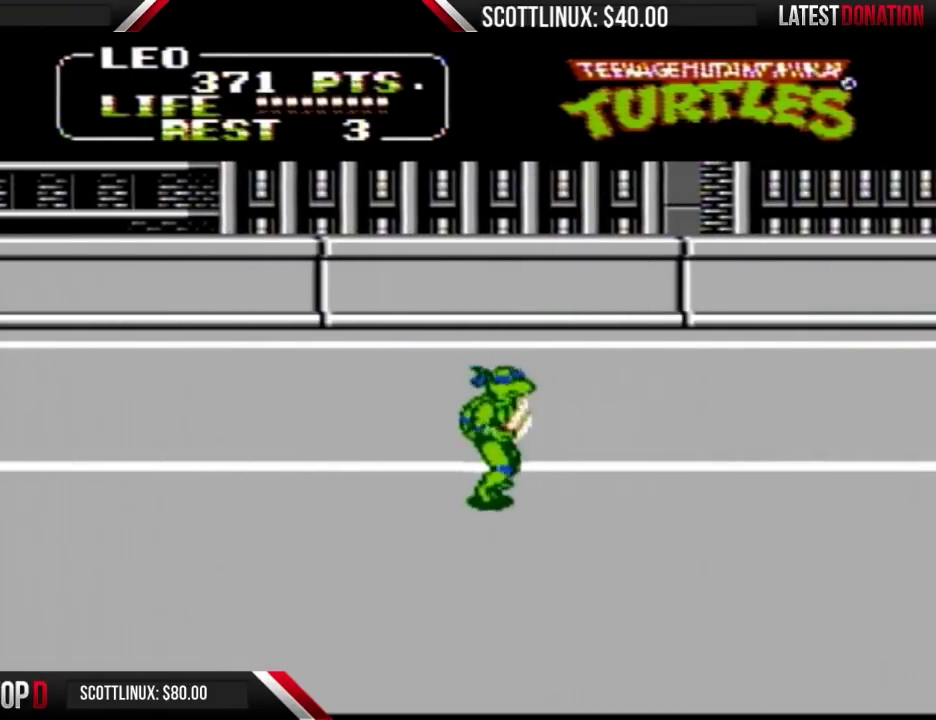
{"buttons": ["DPAD_RIGHT"], "events": []}
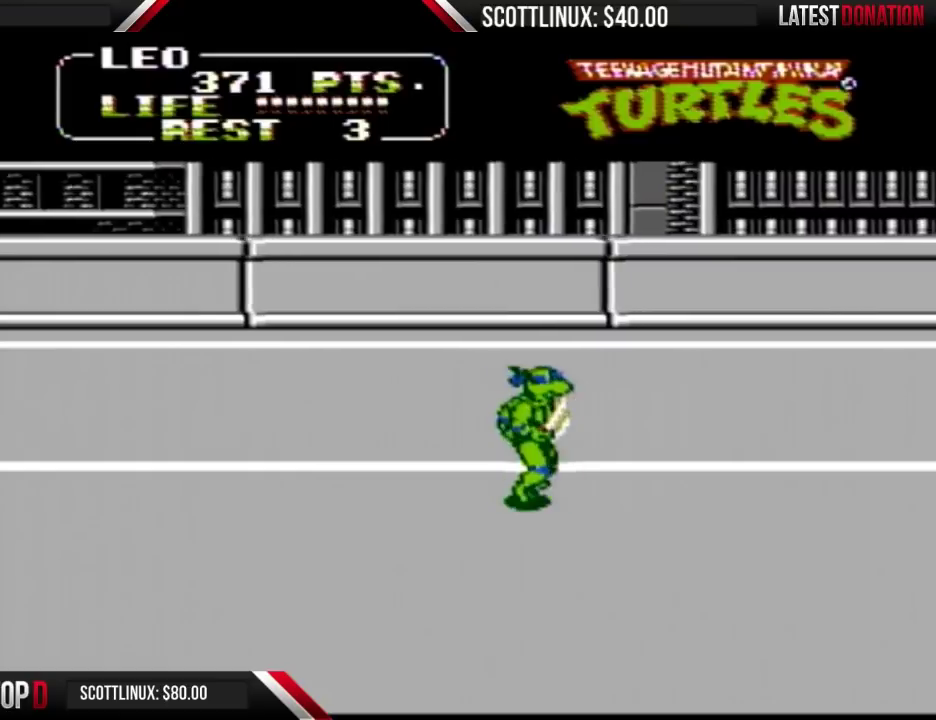
{"buttons": ["DPAD_RIGHT"], "events": []}
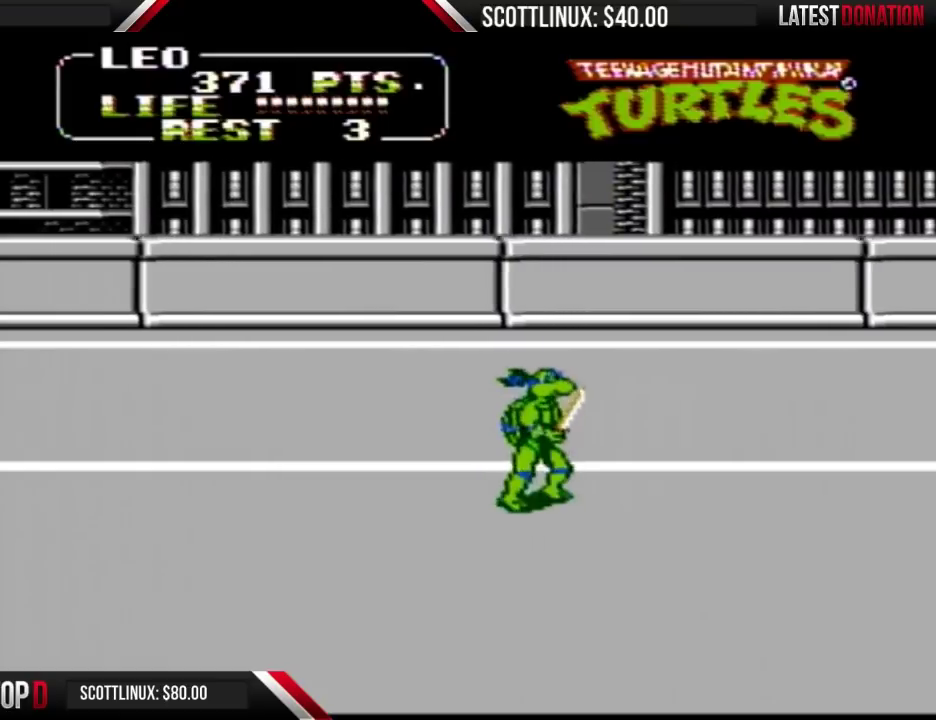
{"buttons": ["DPAD_RIGHT"], "events": []}
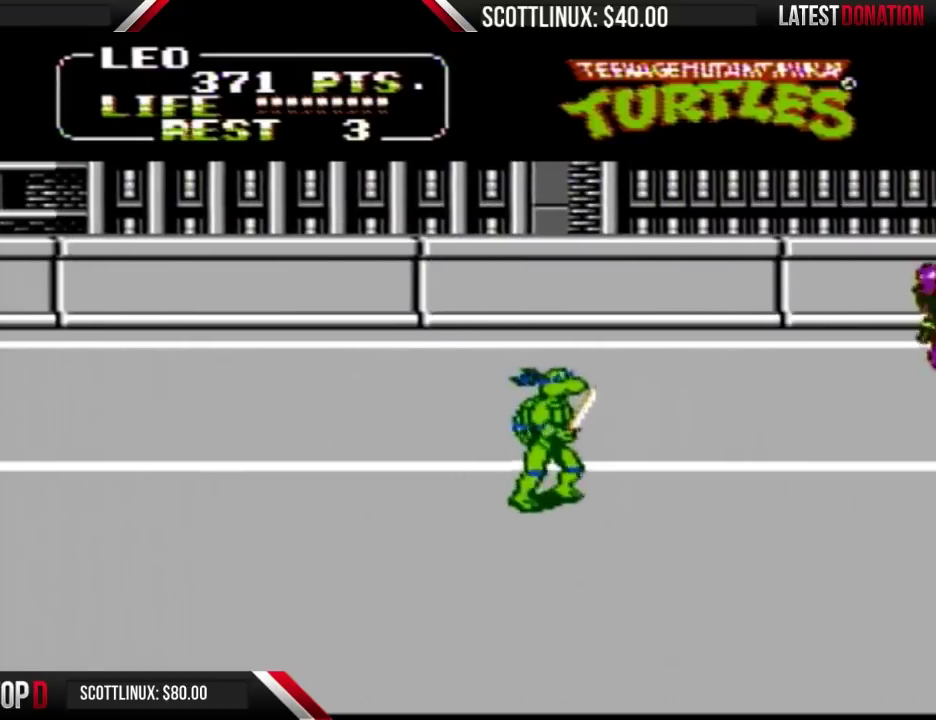
{"buttons": ["DPAD_LEFT"], "events": [[333, "DPAD_RIGHT", "up"], [367, "DPAD_UP", "down"], [500, "DPAD_LEFT", "down"], [500, "DPAD_UP", "up"]]}
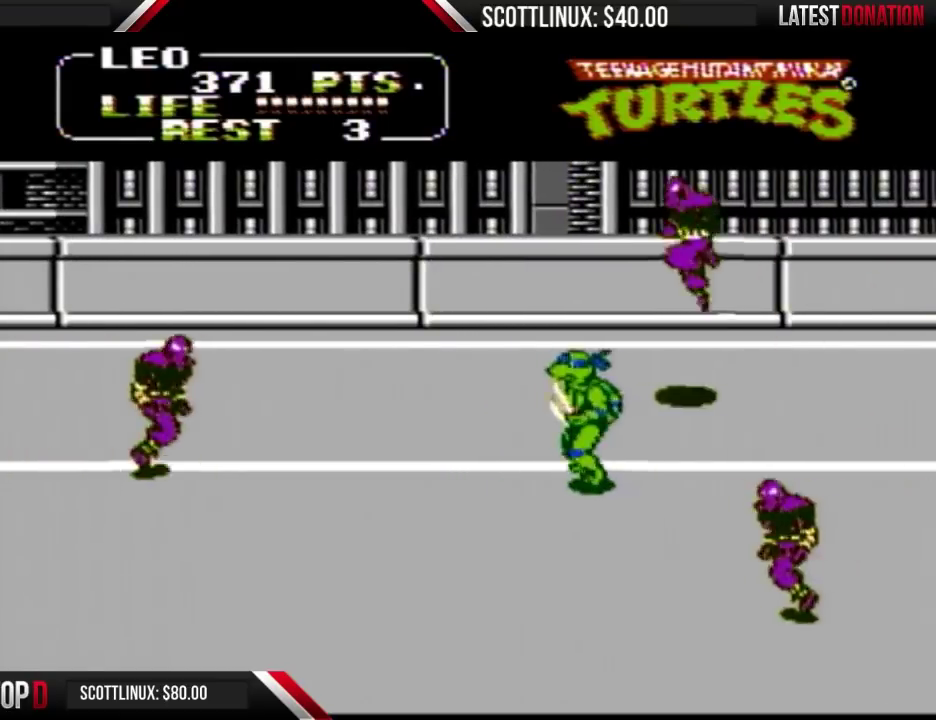
{"buttons": ["DPAD_UP"], "events": [[67, "DPAD_UP", "down"], [100, "DPAD_LEFT", "up"], [133, "DPAD_RIGHT", "down"], [133, "DPAD_UP", "up"], [200, "DPAD_UP", "down"], [400, "DPAD_RIGHT", "up"]]}
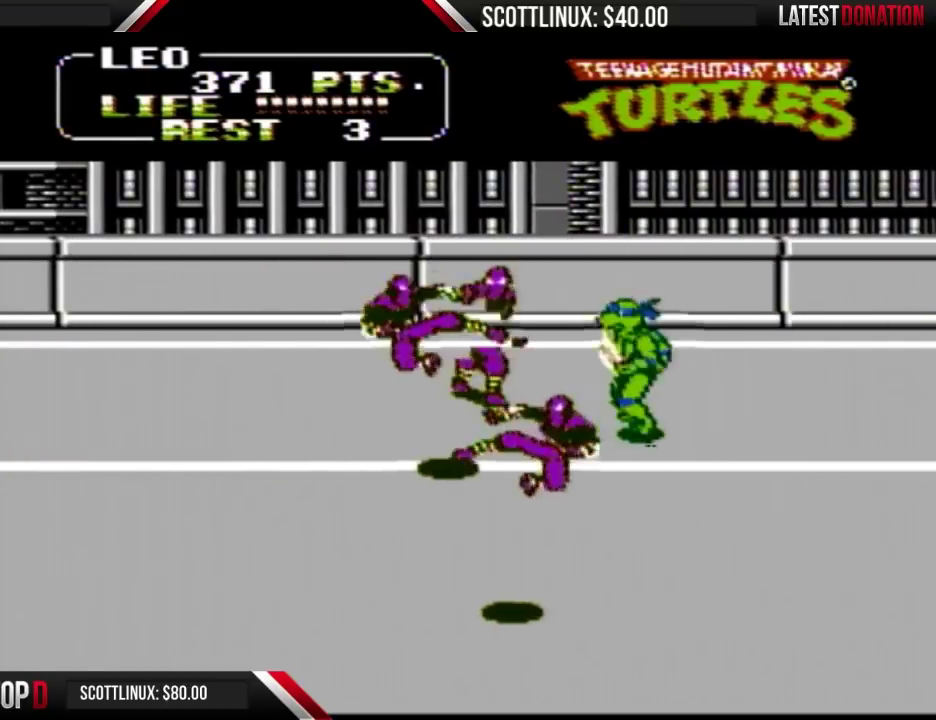
{"buttons": [], "events": [[33, "DPAD_LEFT", "down"], [33, "DPAD_UP", "up"], [200, "A", "down"], [200, "B", "down"], [233, "DPAD_LEFT", "up"], [300, "A", "up"], [300, "B", "up"]]}
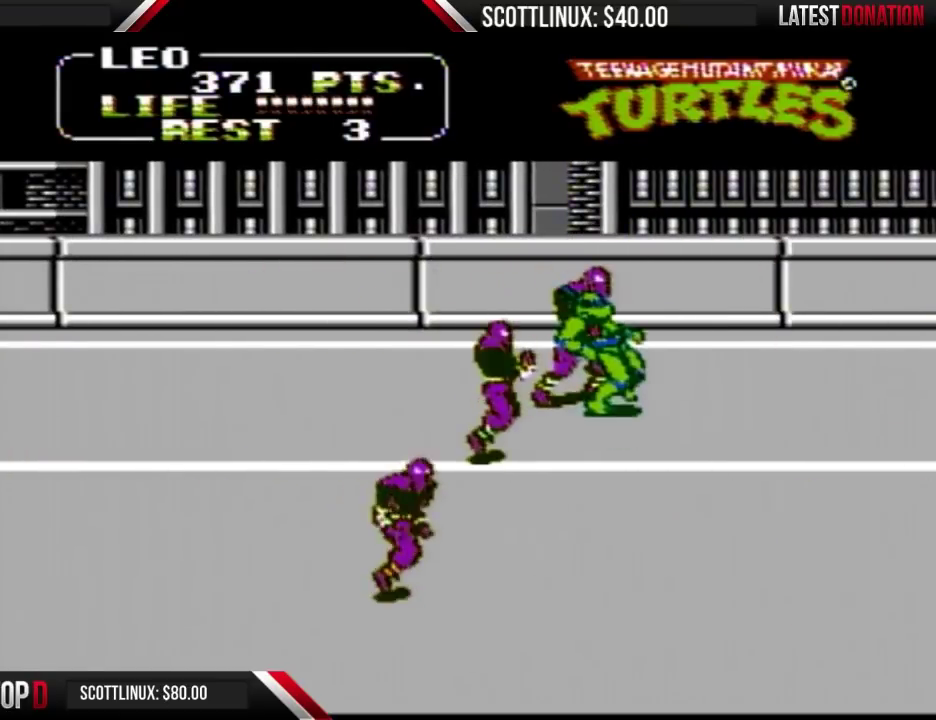
{"buttons": ["B", "DPAD_RIGHT"], "events": [[67, "A", "down"], [67, "B", "down"], [133, "A", "up"], [200, "B", "up"], [367, "A", "down"], [433, "B", "down"], [467, "DPAD_RIGHT", "down"], [500, "A", "up"]]}
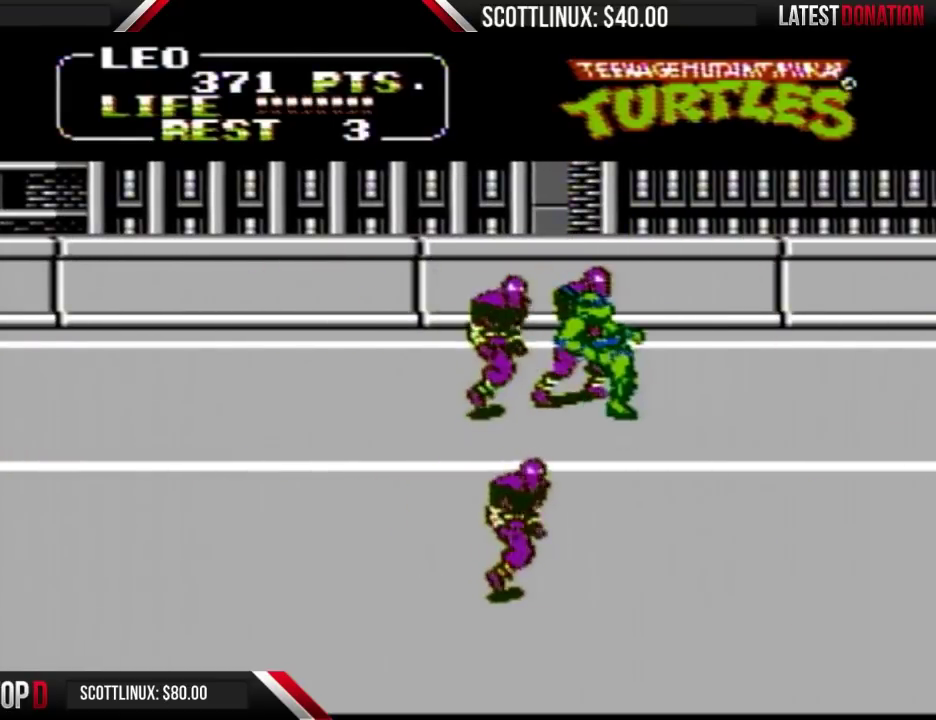
{"buttons": ["DPAD_LEFT"], "events": [[33, "B", "up"], [100, "A", "down"], [100, "DPAD_RIGHT", "up"], [133, "B", "down"], [133, "DPAD_LEFT", "down"], [200, "A", "up"], [233, "B", "up"], [300, "A", "down"], [300, "B", "down"], [433, "A", "up"], [467, "B", "up"]]}